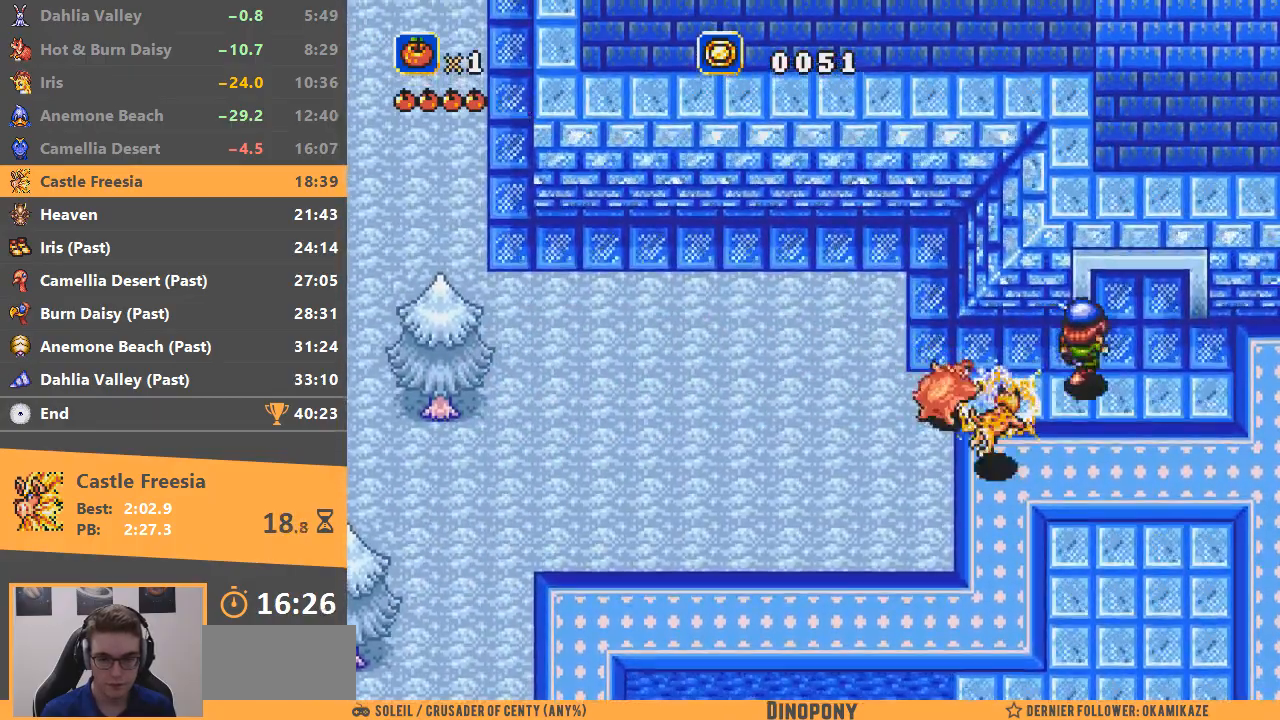
Gameplay with a controller; each line is a JSON object with the inputs held at the frame after it. "events" lists button and stick changes between this image and that frame as [ms after this image, input, new state], when the widget could be followed in between. Not read: DPAD_DOWN DPAD_LEFT DPAD_RIGHT DPAD_UP L3 R3.
{"buttons": ["B"], "events": [[433, "B", "down"]]}
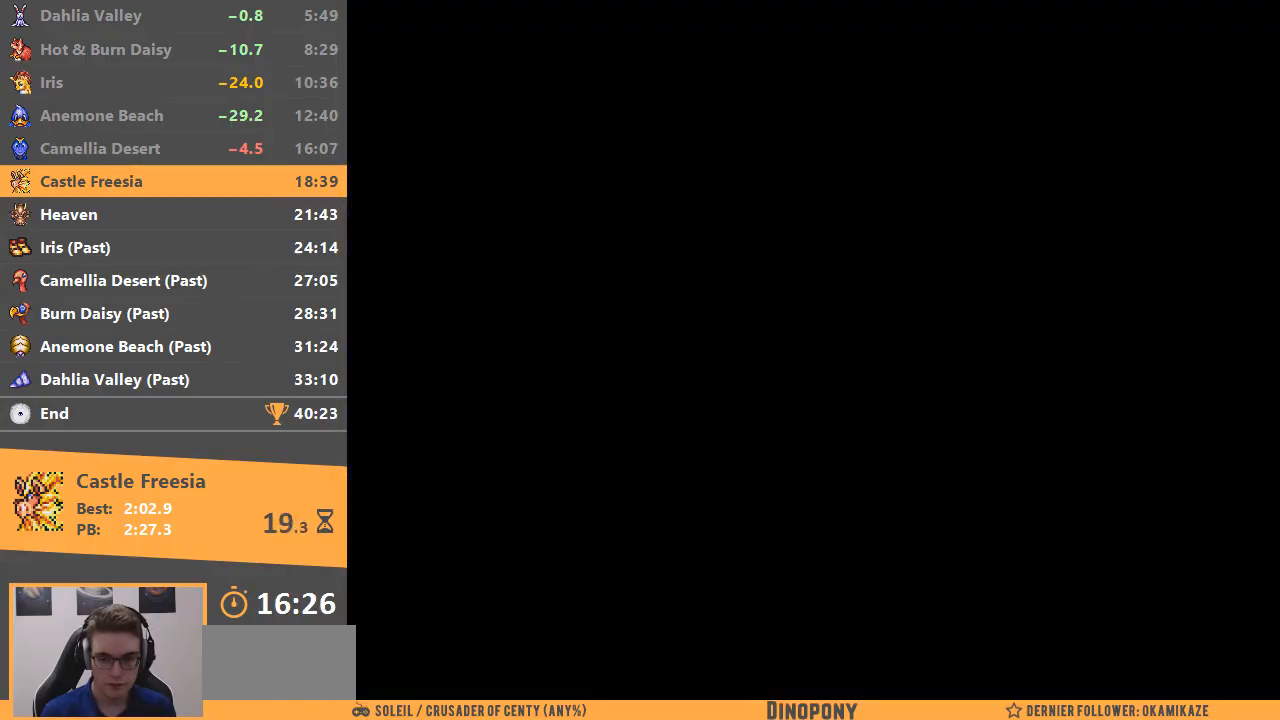
{"buttons": [], "events": [[33, "B", "up"], [100, "B", "down"], [200, "B", "up"], [250, "B", "down"], [350, "B", "up"], [400, "B", "down"], [501, "B", "up"]]}
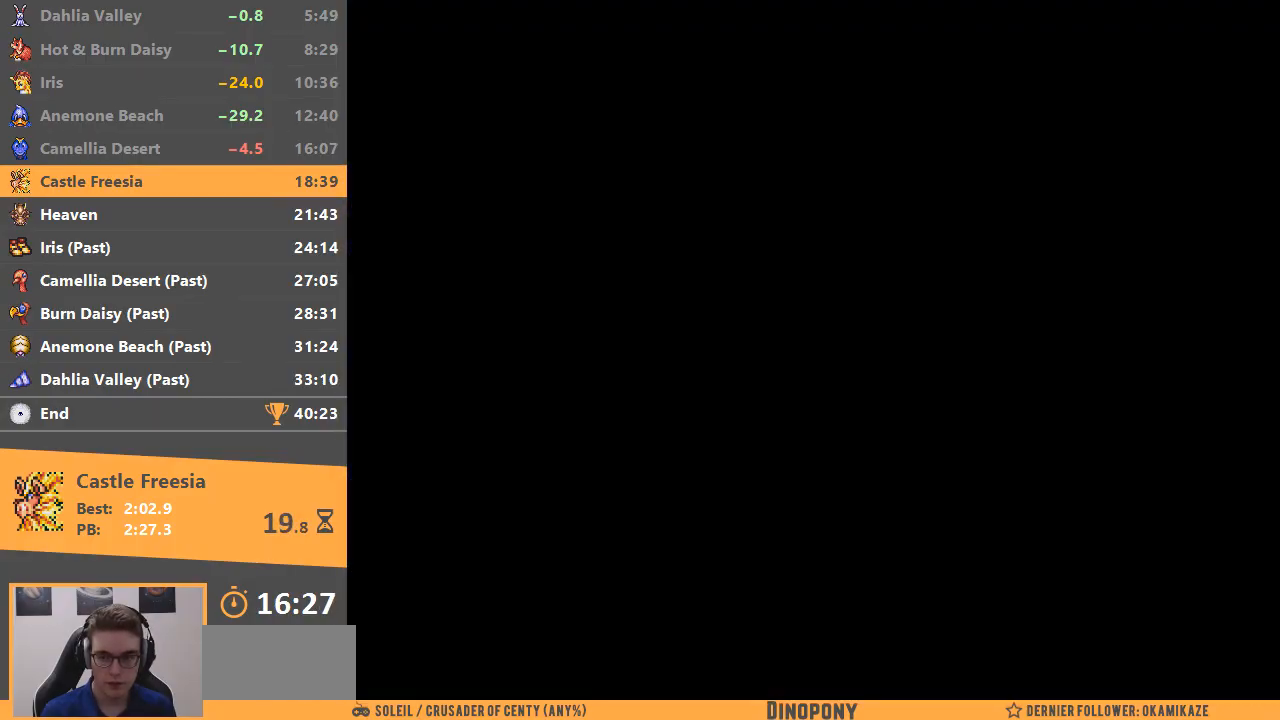
{"buttons": [], "events": [[66, "B", "down"], [166, "B", "up"]]}
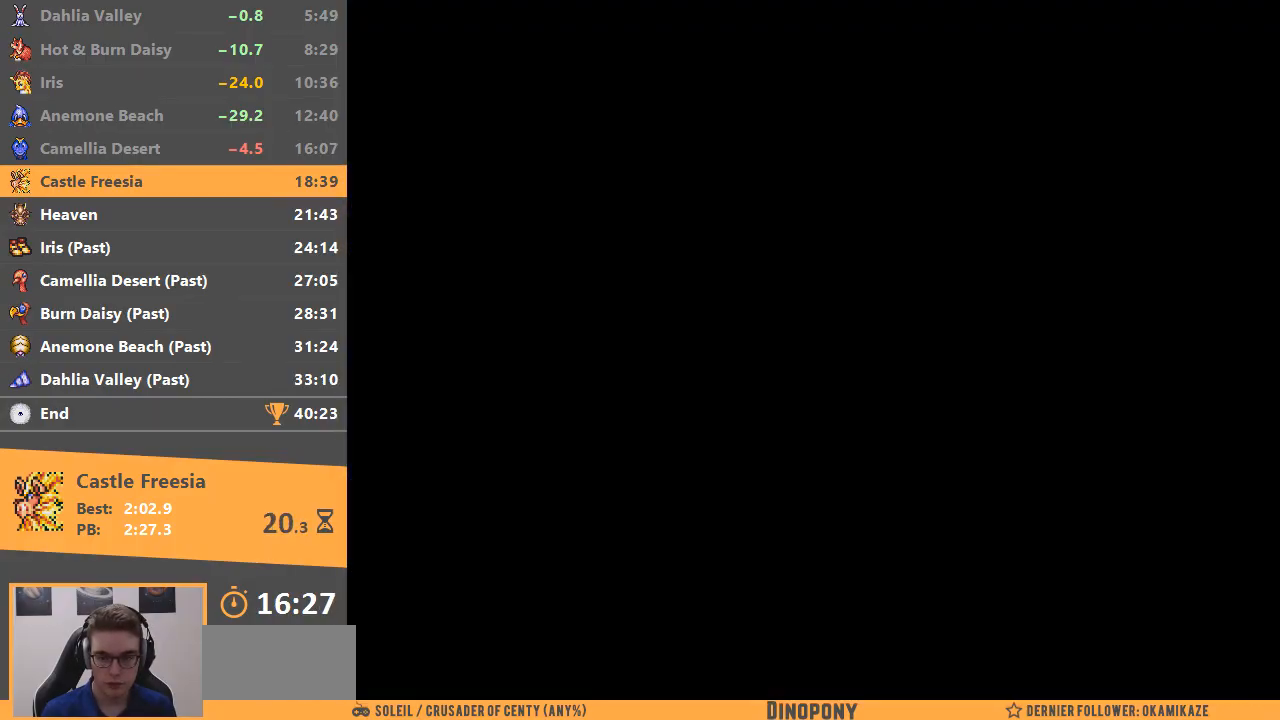
{"buttons": [], "events": []}
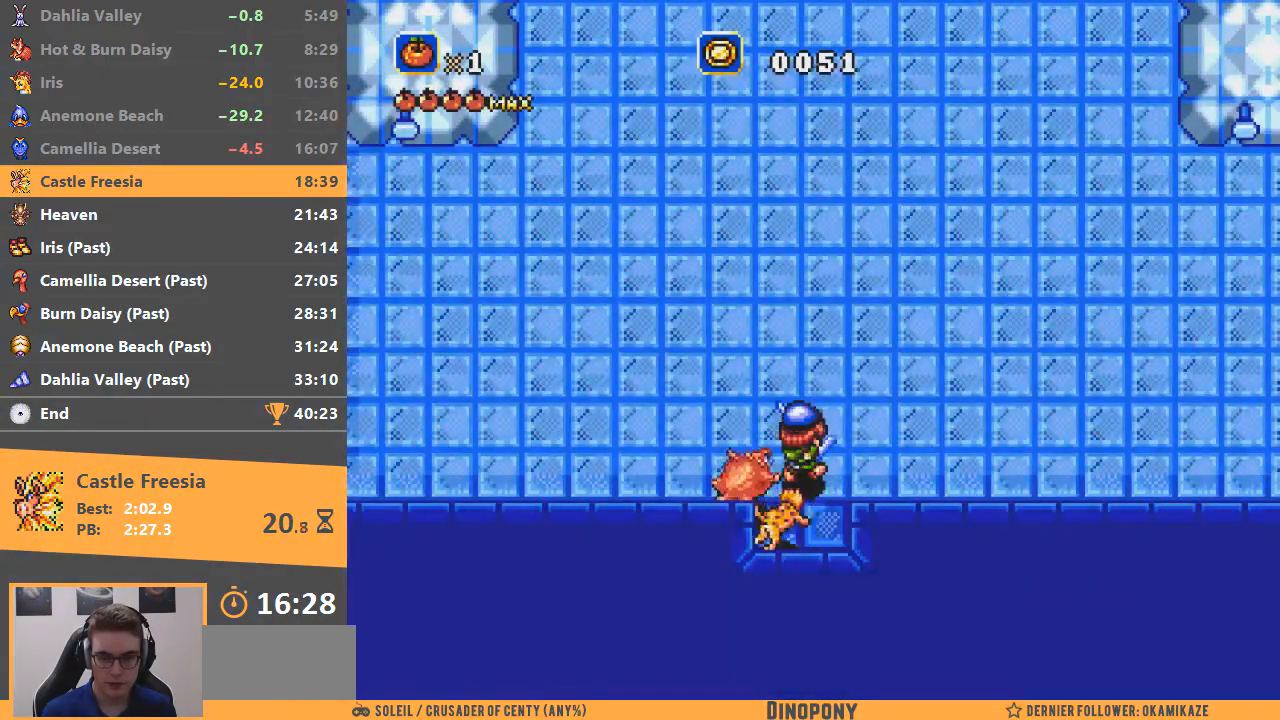
{"buttons": ["B"], "events": [[116, "B", "down"]]}
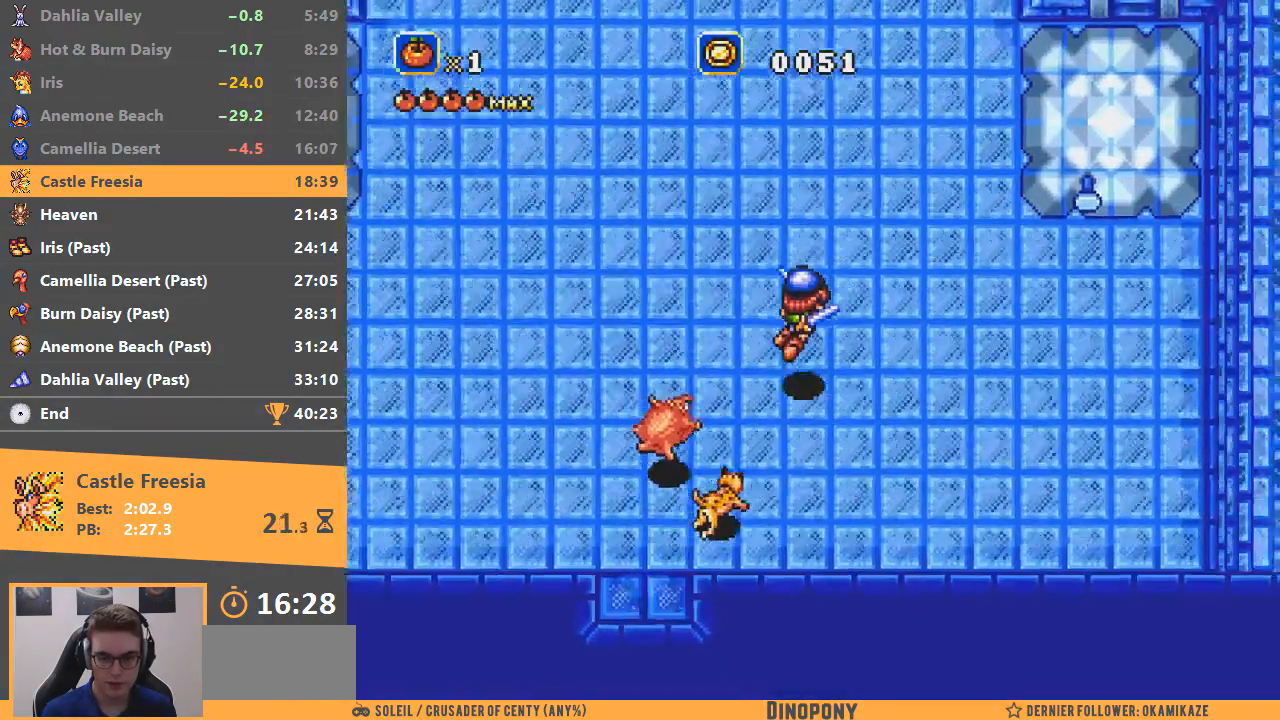
{"buttons": ["B"], "events": [[217, "B", "up"], [417, "B", "down"]]}
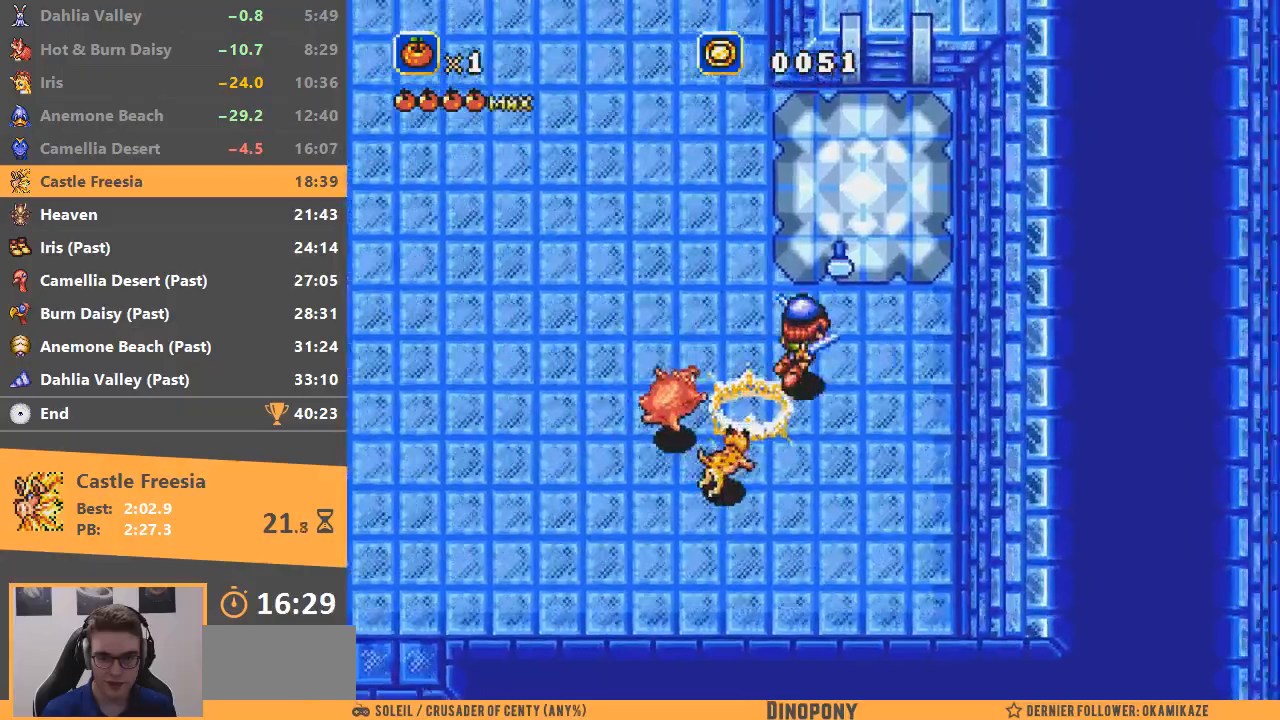
{"buttons": ["A"], "events": [[51, "B", "up"], [317, "A", "down"], [434, "A", "up"], [501, "A", "down"]]}
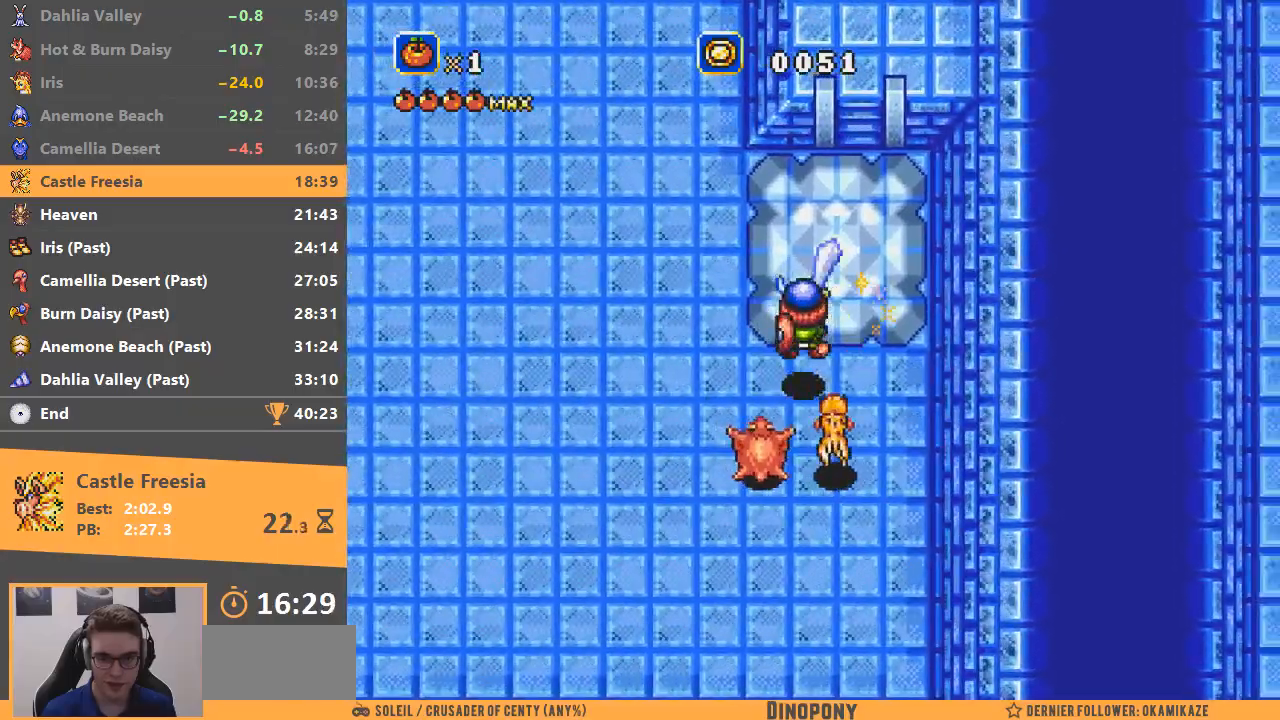
{"buttons": ["B"], "events": [[83, "A", "up"], [184, "A", "down"], [250, "A", "up"], [300, "A", "down"], [384, "A", "up"], [484, "B", "down"]]}
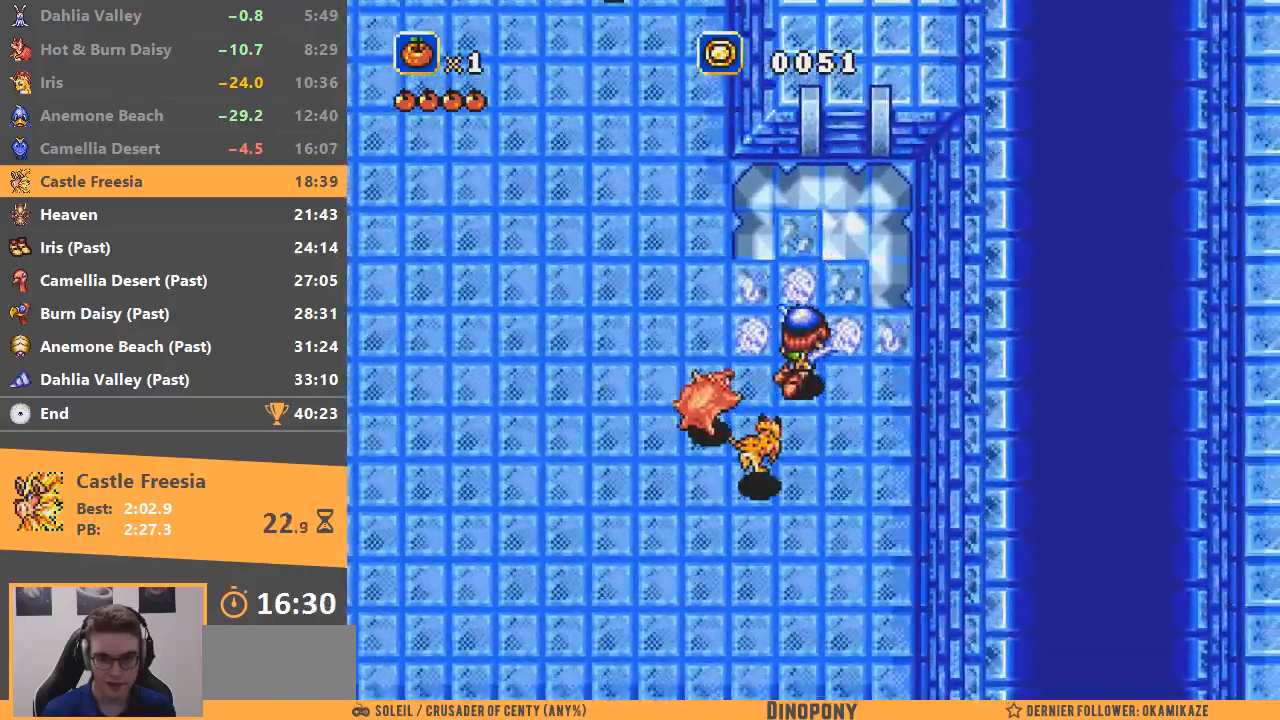
{"buttons": ["B"], "events": []}
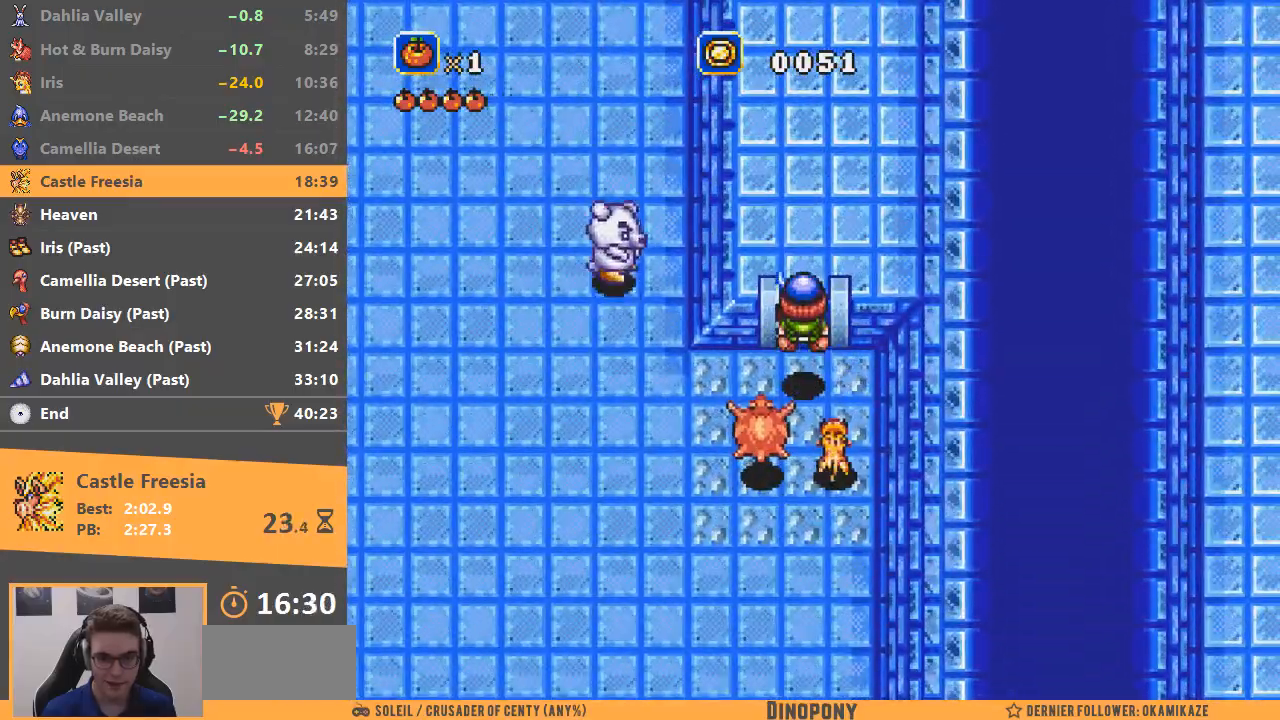
{"buttons": ["B"], "events": [[67, "B", "up"], [300, "B", "down"]]}
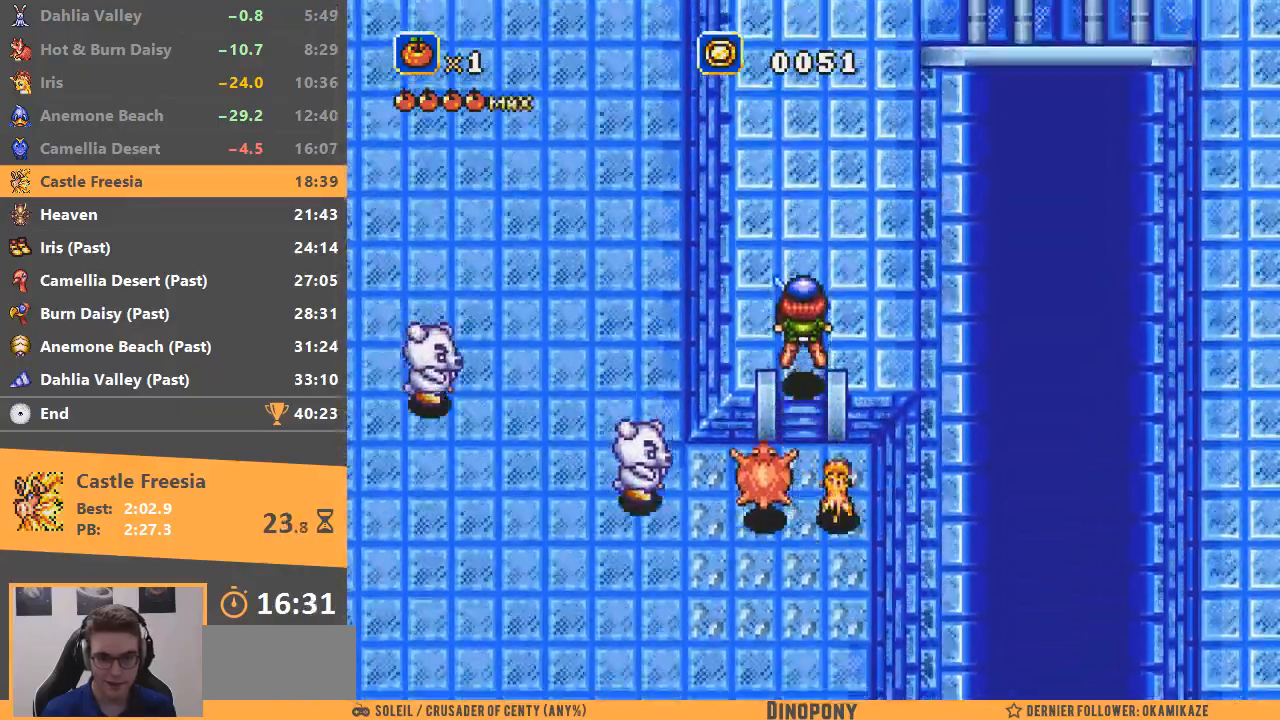
{"buttons": [], "events": [[300, "B", "up"]]}
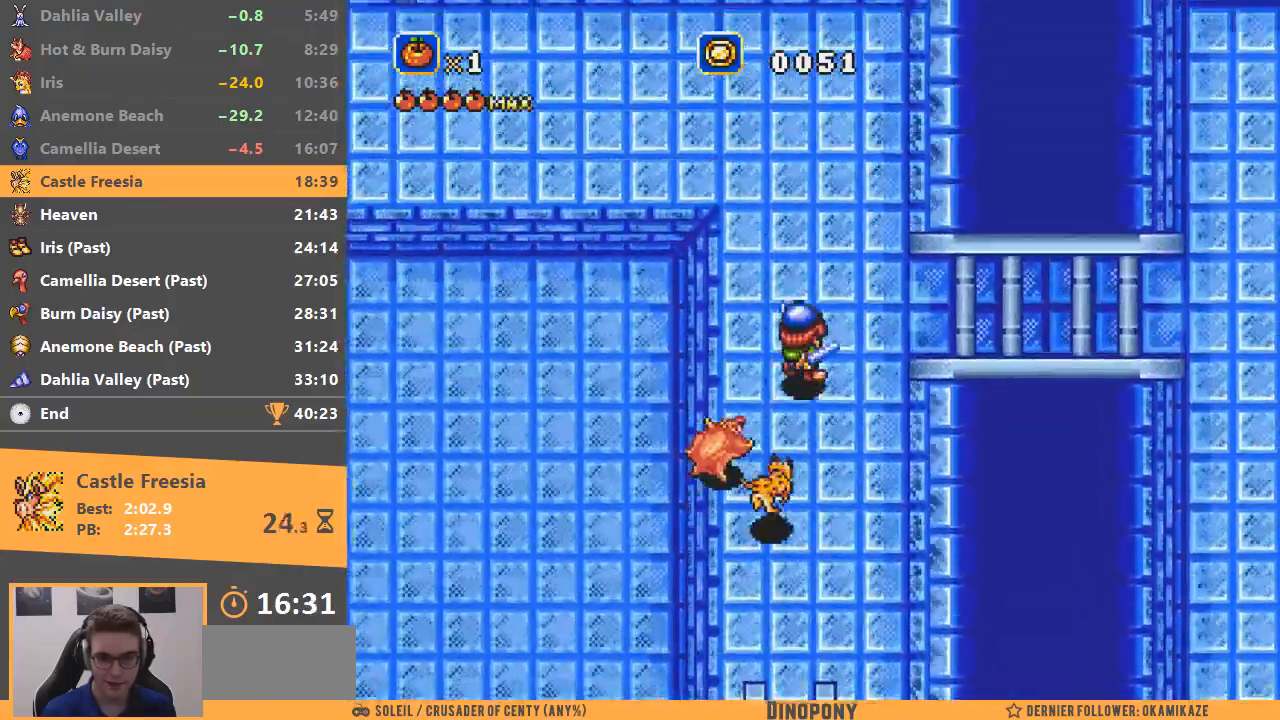
{"buttons": [], "events": [[100, "B", "down"], [250, "B", "up"], [300, "B", "down"], [450, "B", "up"]]}
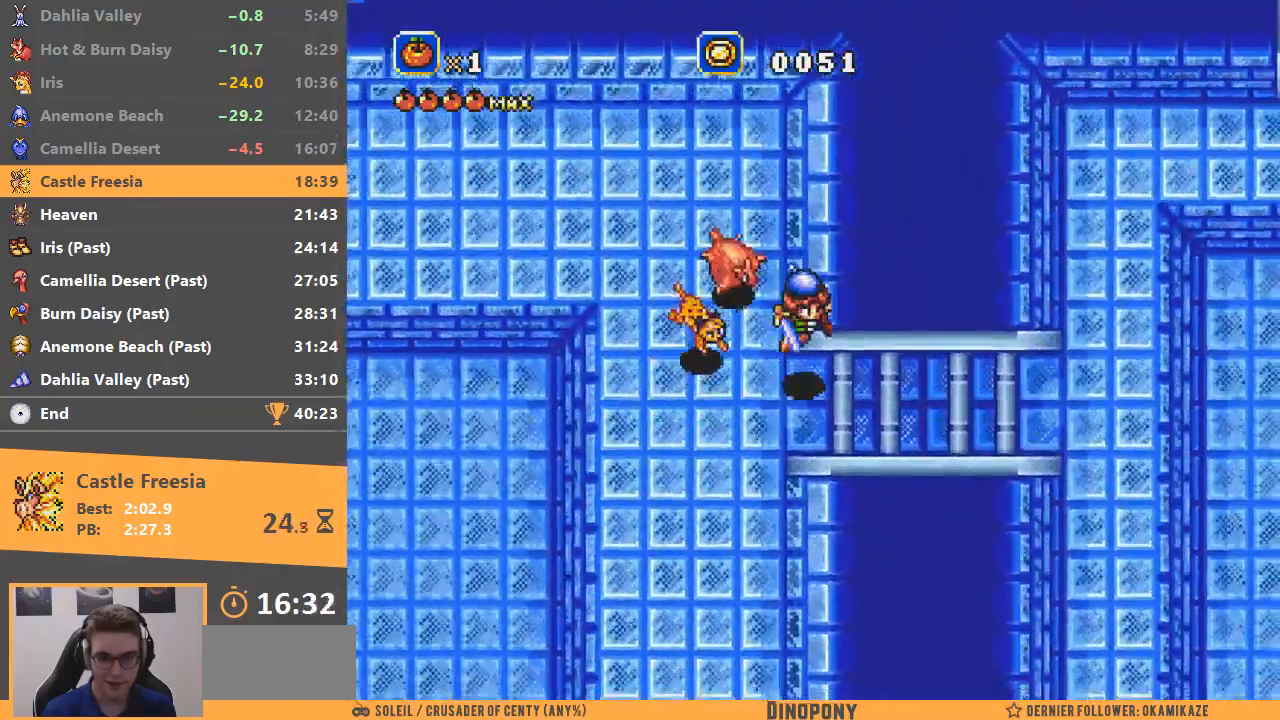
{"buttons": ["B"], "events": [[450, "B", "down"]]}
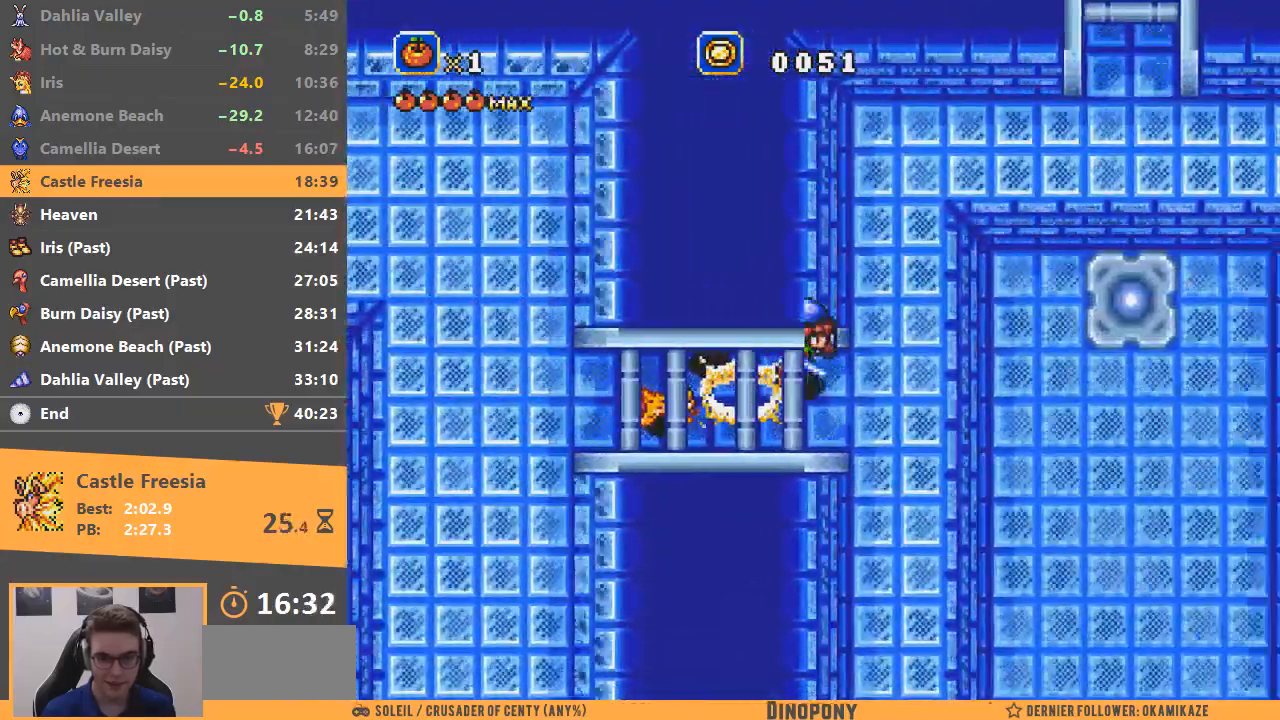
{"buttons": [], "events": [[500, "B", "up"]]}
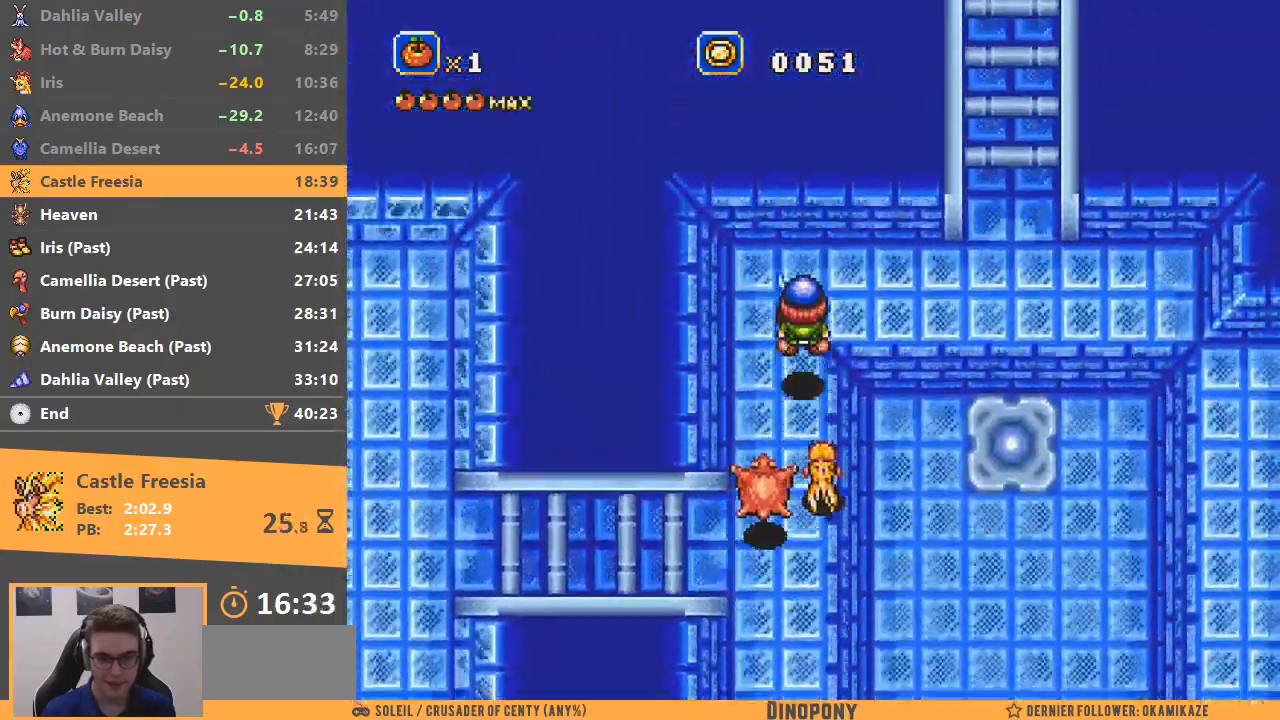
{"buttons": ["B"], "events": [[267, "B", "down"]]}
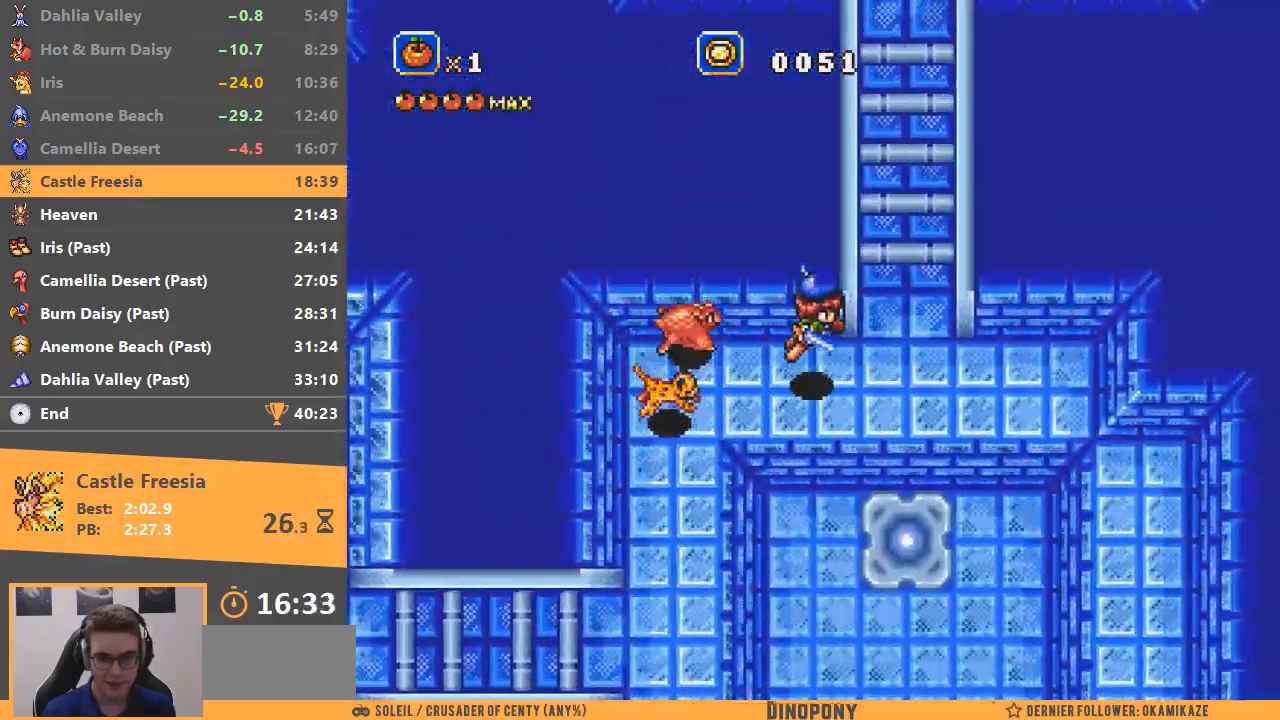
{"buttons": [], "events": [[200, "B", "up"]]}
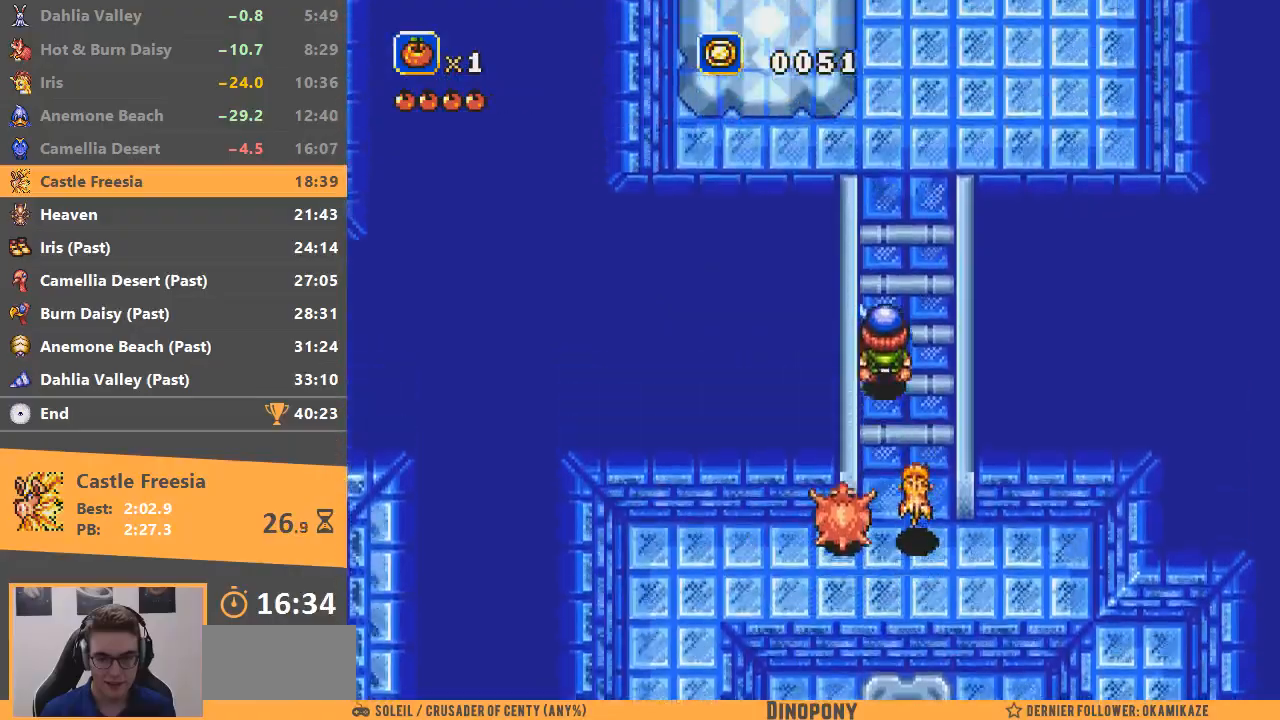
{"buttons": ["B"], "events": [[133, "B", "down"]]}
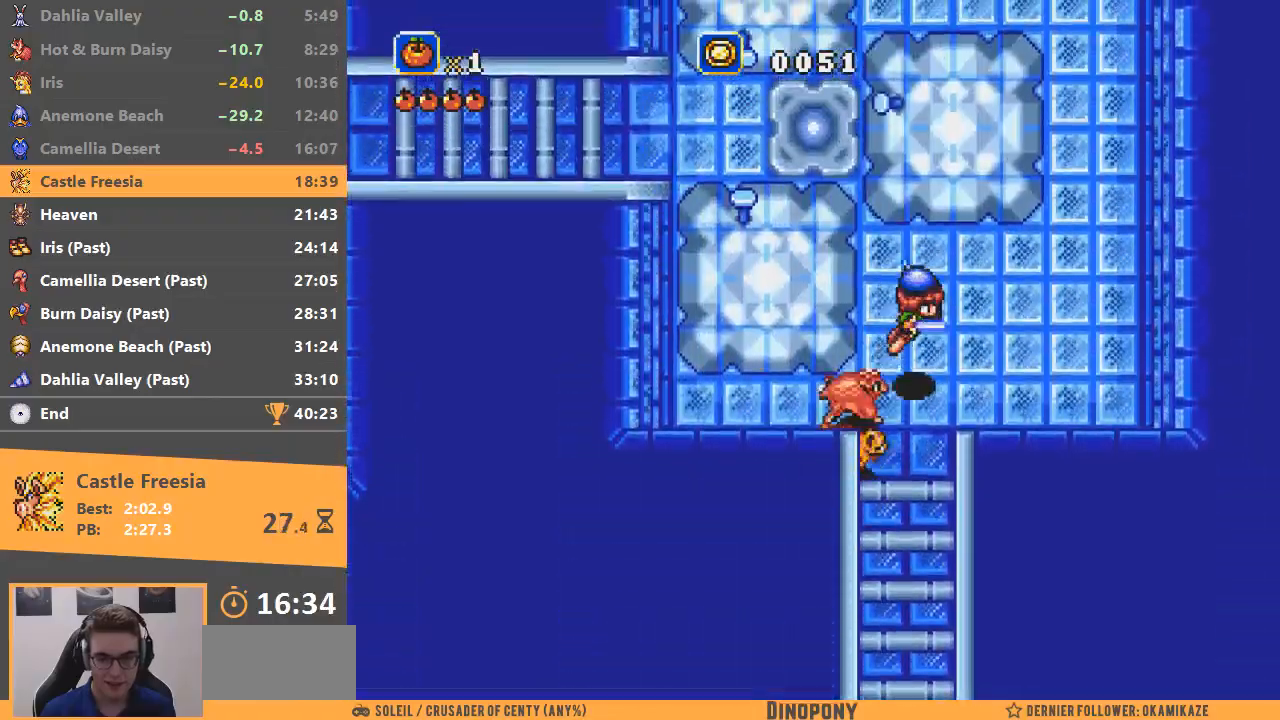
{"buttons": ["B"], "events": [[284, "B", "up"], [484, "B", "down"]]}
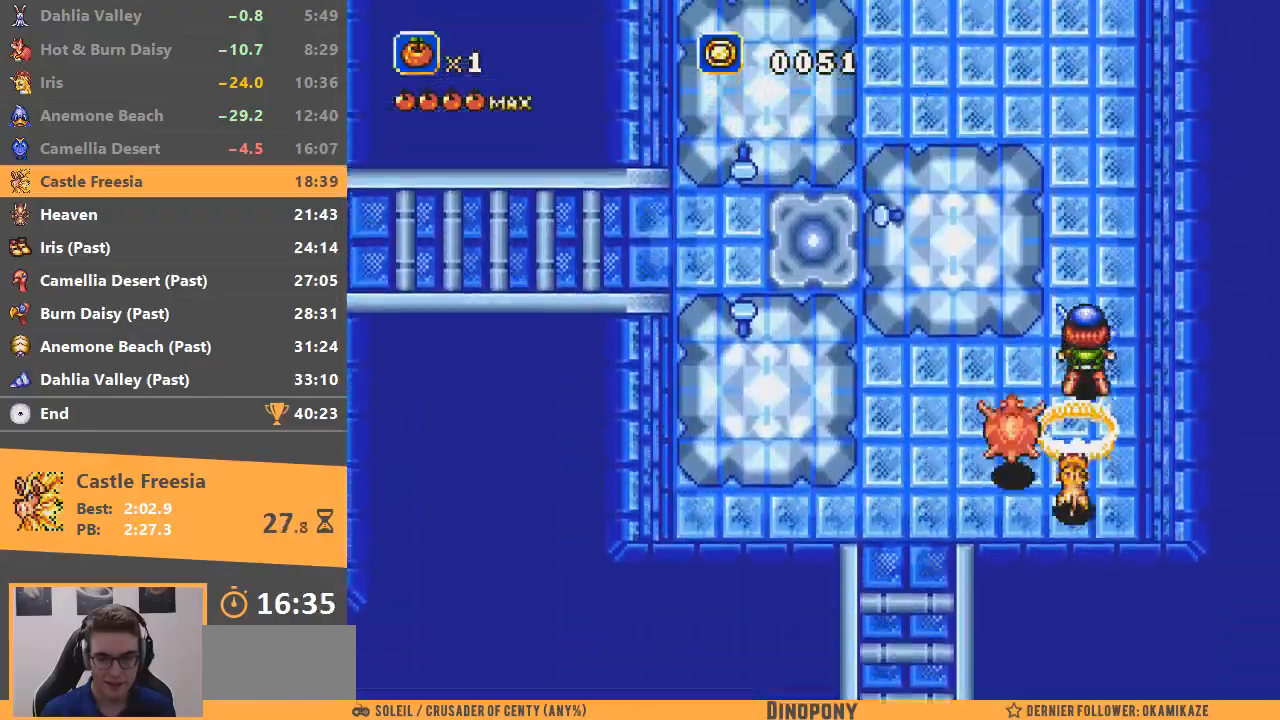
{"buttons": [], "events": [[501, "B", "up"]]}
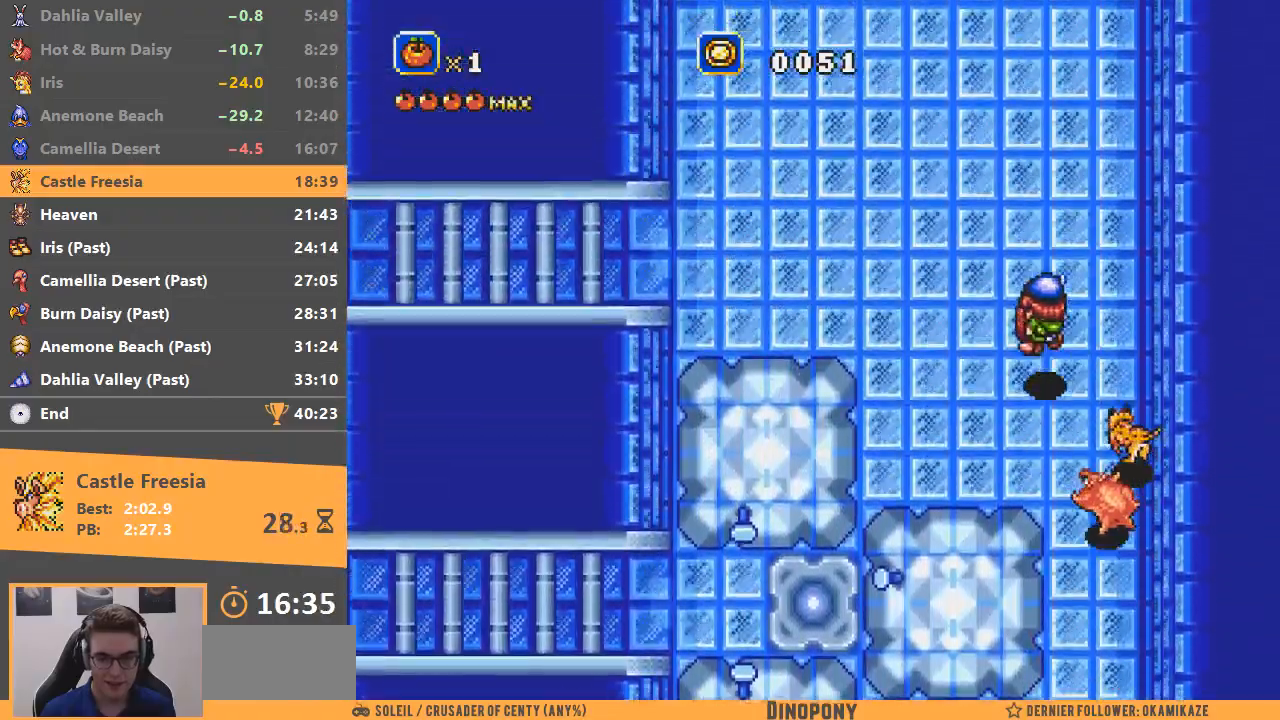
{"buttons": ["B"], "events": [[300, "B", "down"]]}
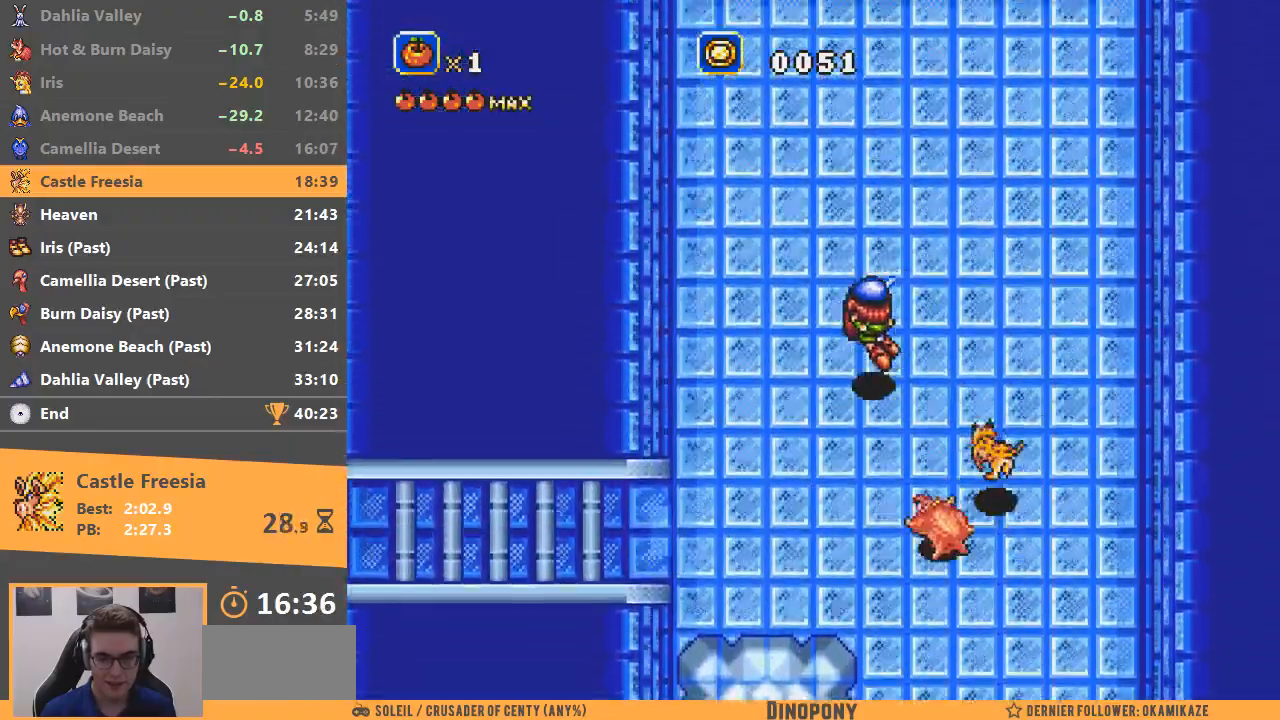
{"buttons": [], "events": [[250, "B", "up"]]}
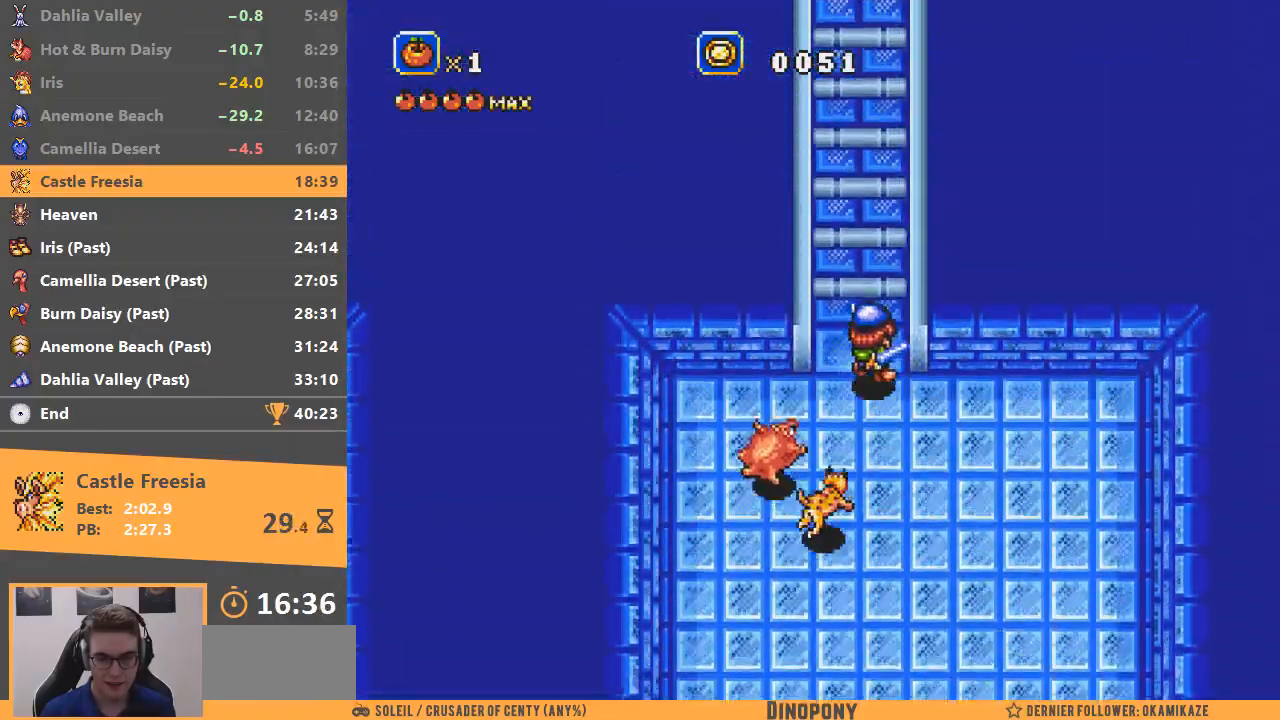
{"buttons": ["B"], "events": [[217, "B", "down"]]}
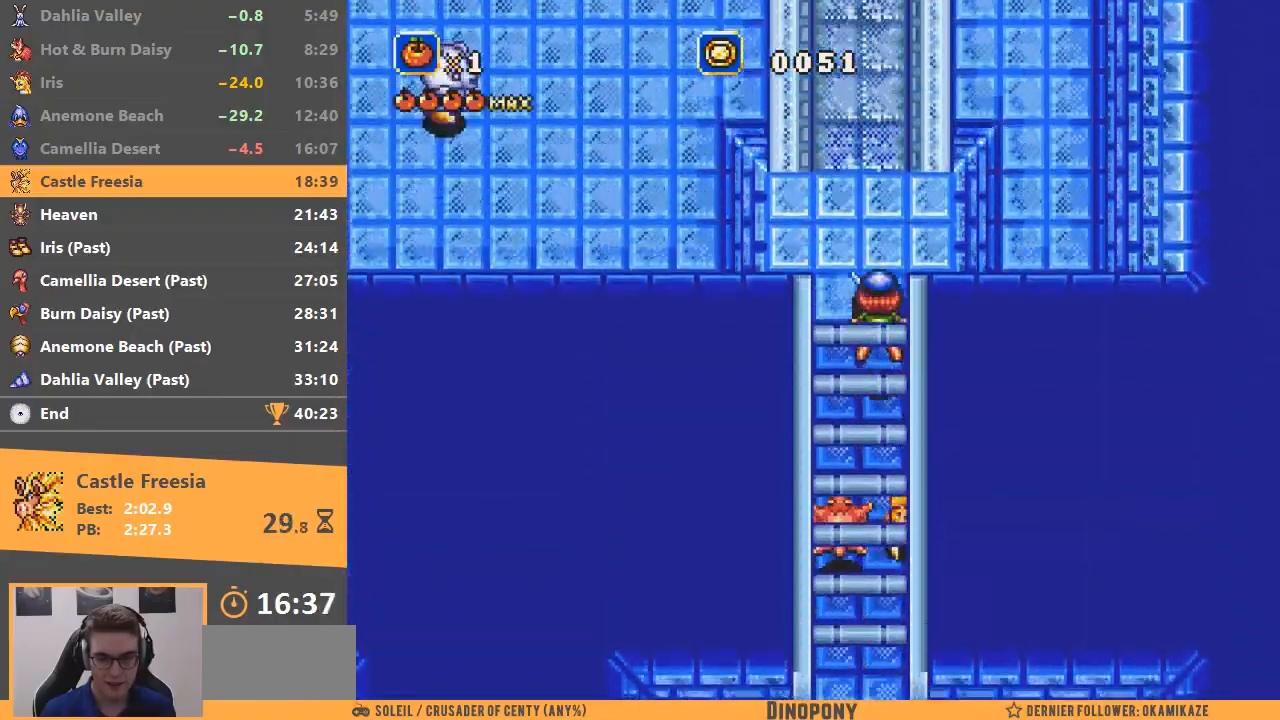
{"buttons": [], "events": [[133, "B", "up"]]}
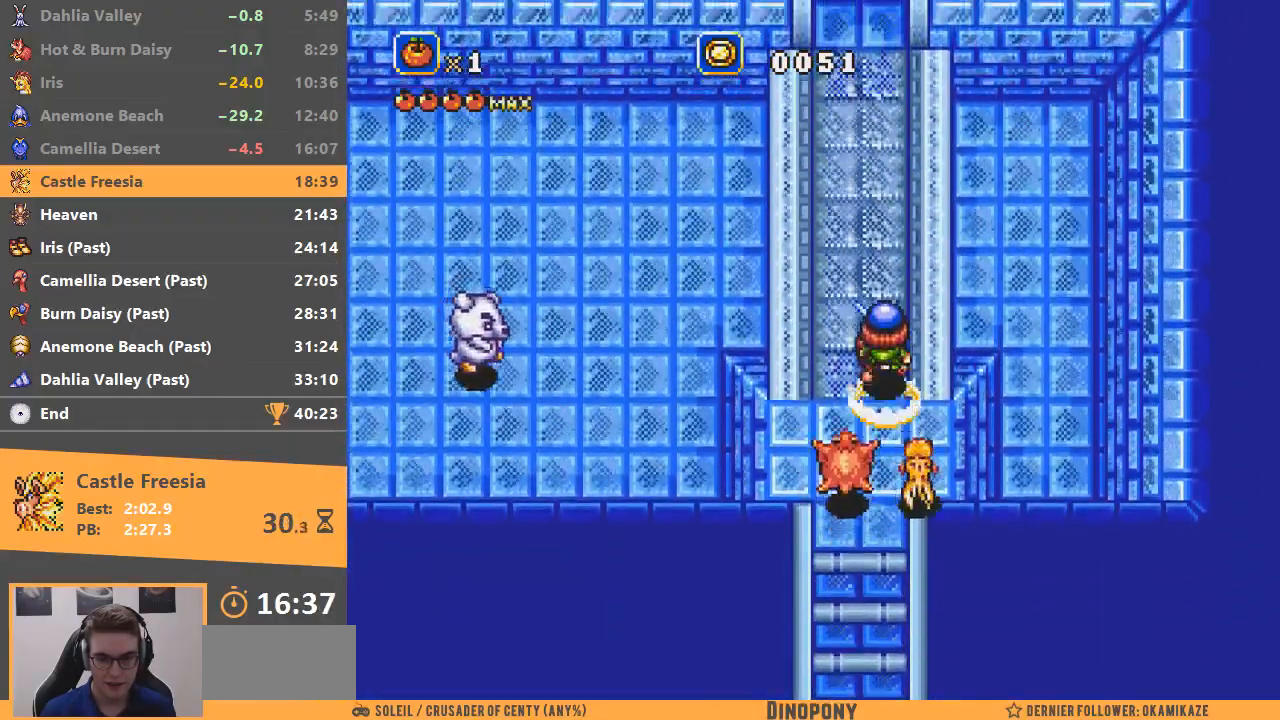
{"buttons": [], "events": []}
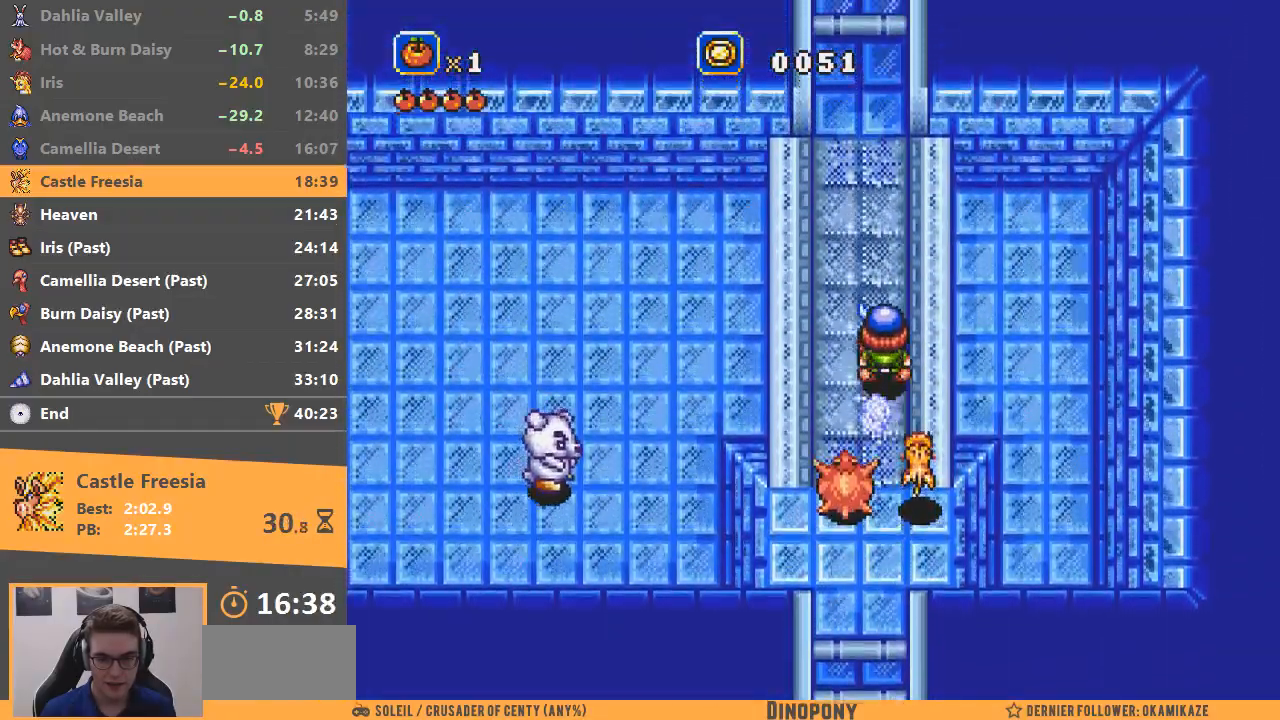
{"buttons": [], "events": [[33, "B", "down"], [450, "B", "up"]]}
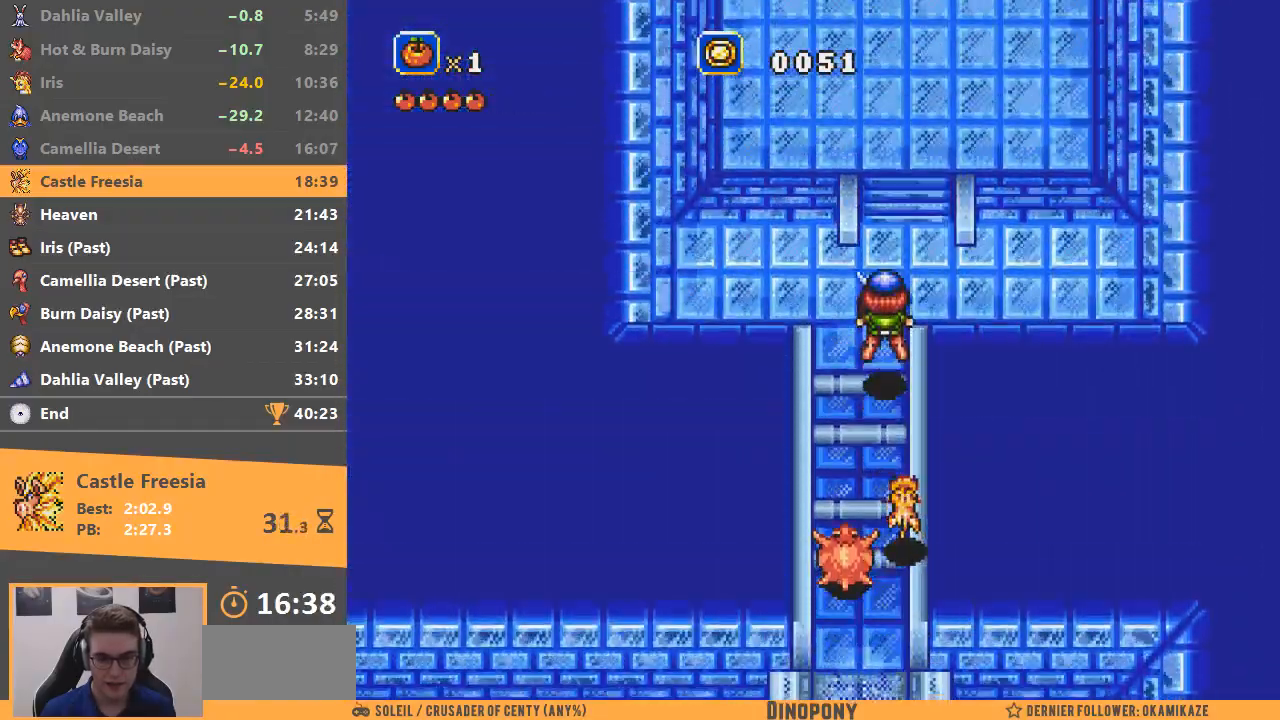
{"buttons": [], "events": []}
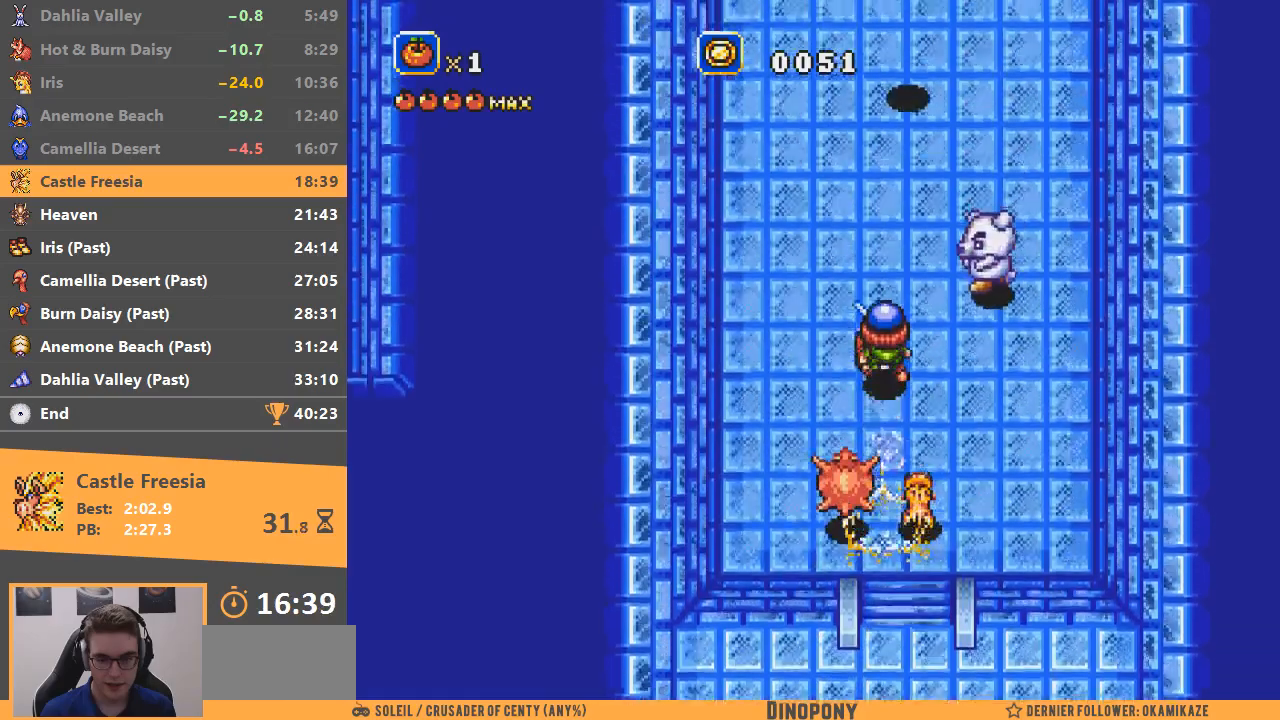
{"buttons": [], "events": [[133, "B", "down"], [267, "B", "up"]]}
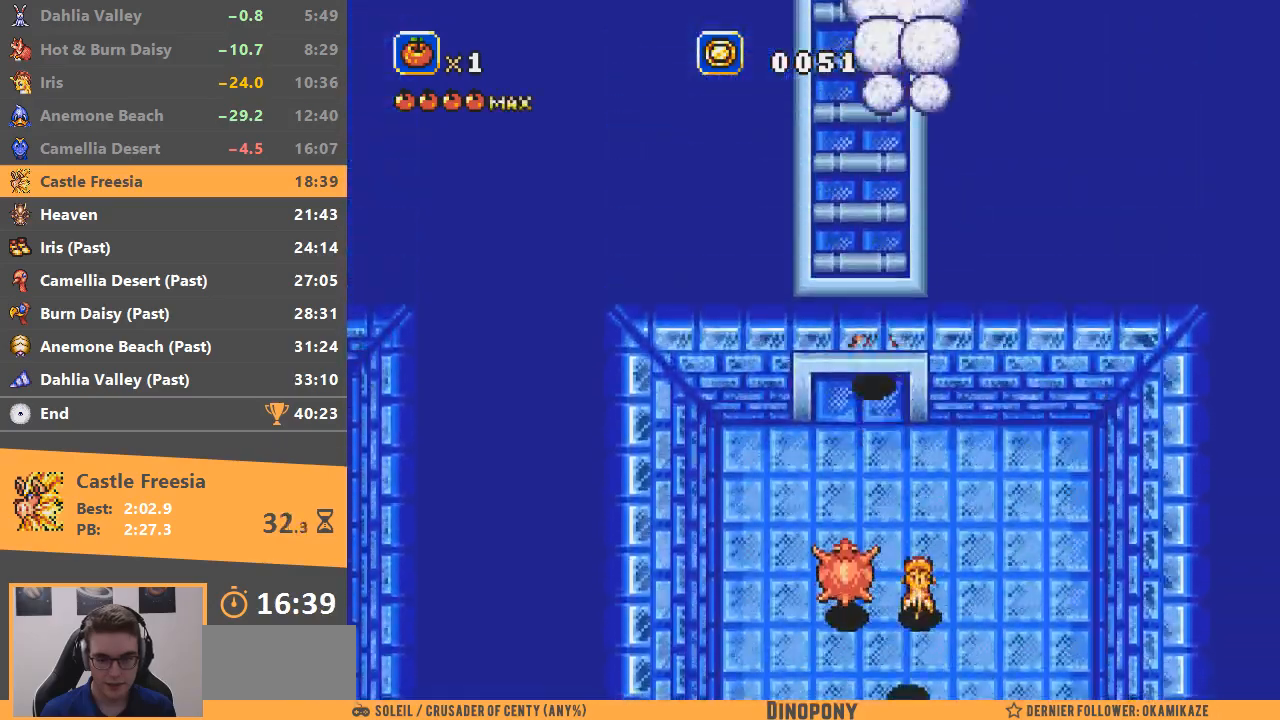
{"buttons": [], "events": []}
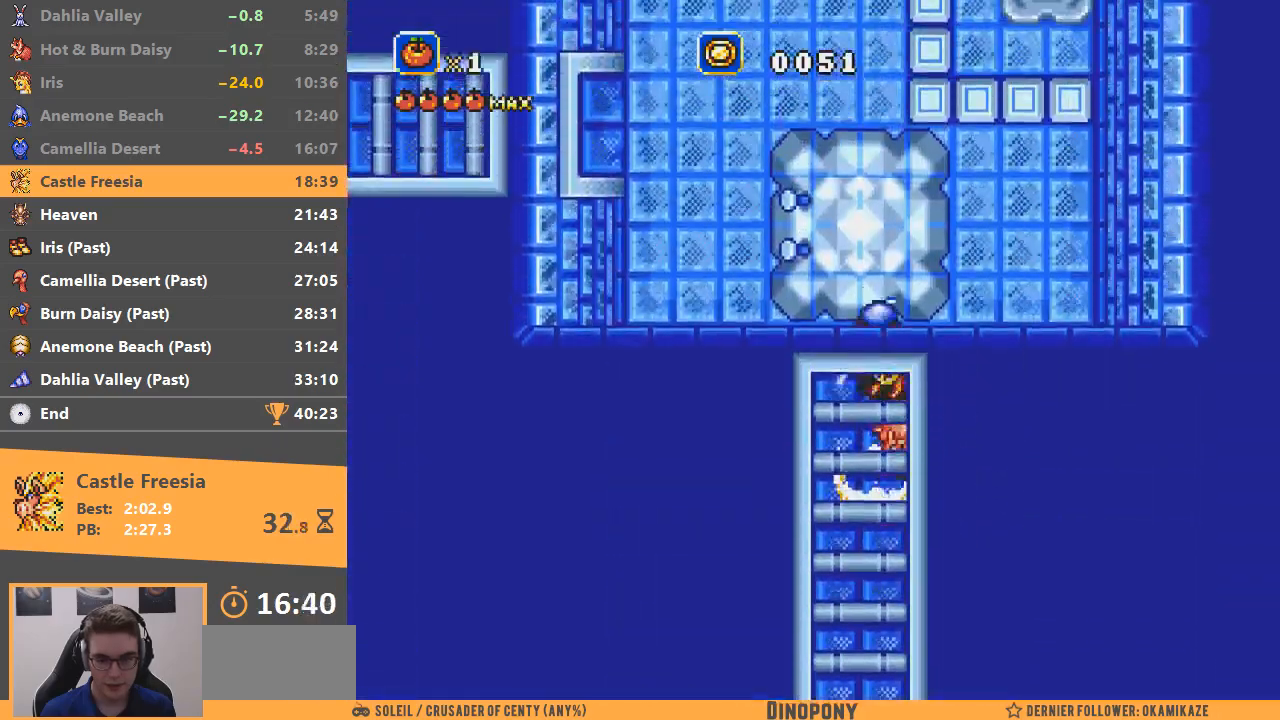
{"buttons": [], "events": [[117, "START", "down"], [217, "START", "up"], [267, "START", "down"], [350, "START", "up"], [417, "START", "down"], [467, "START", "up"]]}
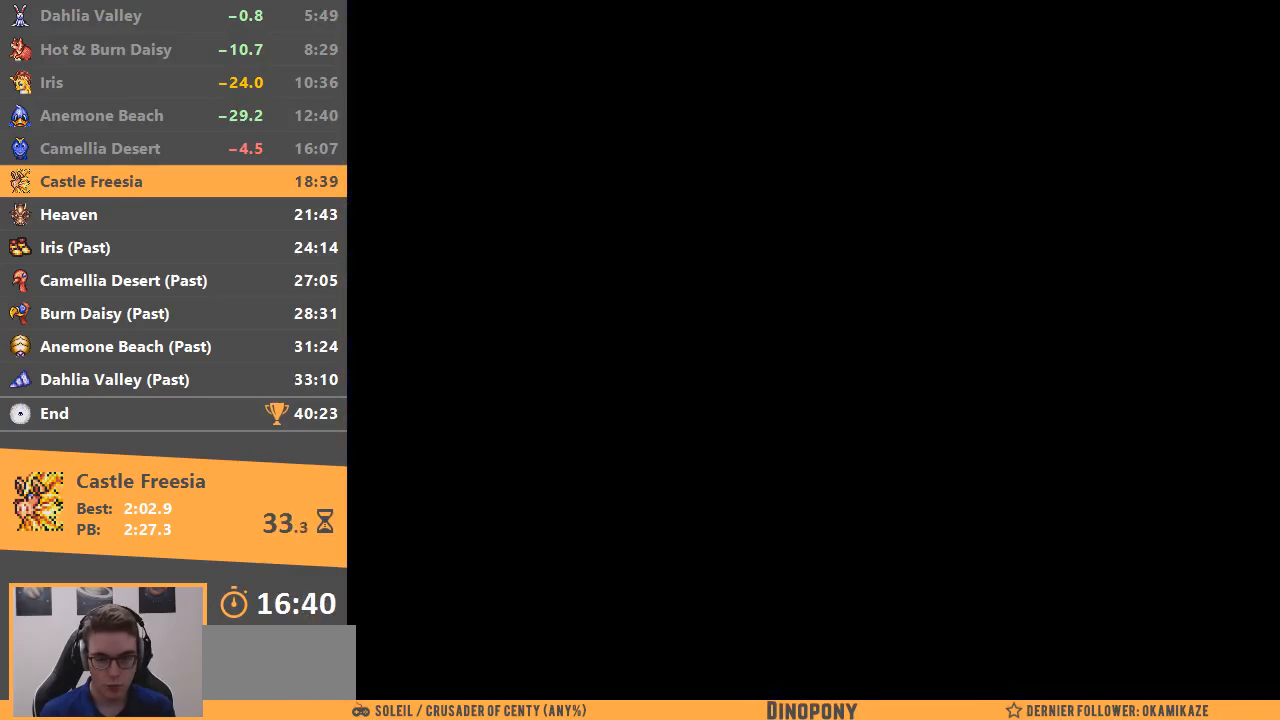
{"buttons": [], "events": [[34, "START", "down"], [117, "START", "up"]]}
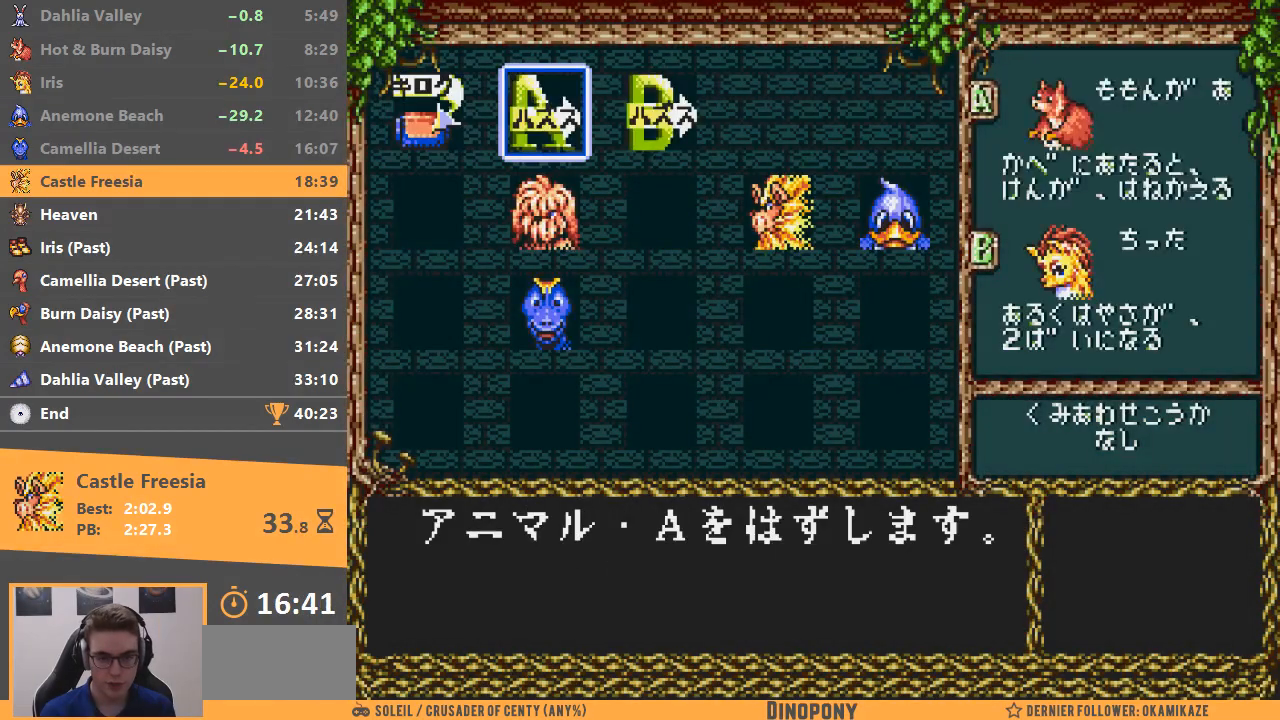
{"buttons": [], "events": [[83, "A", "down"], [183, "A", "up"], [250, "START", "down"], [350, "START", "up"]]}